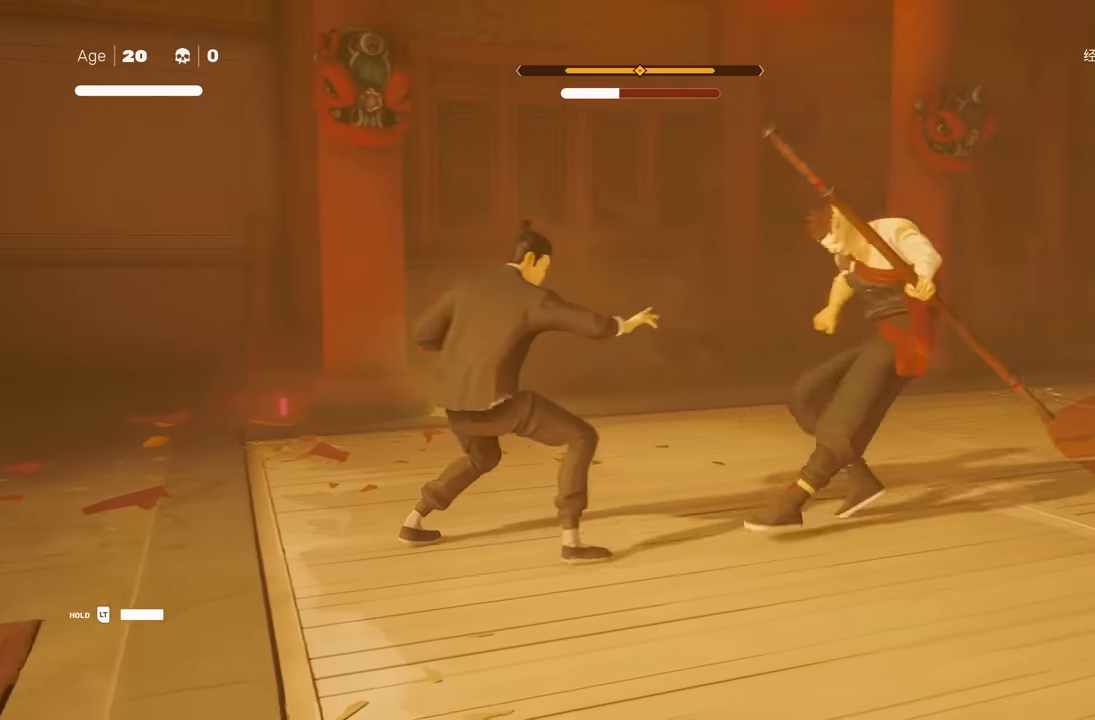
Gameplay with a controller (Xbox layout); each line is a JSON object with the inputs held at the frame after it. "events" lists button and stick changes between this image and that frame as [ms after this image, input, new state], when the widget could be followed in between. Not read: L2.
{"buttons": [], "left_stick": "up", "right_stick": "center", "events": [[50, "right_stick", "right"], [333, "right_stick", "center"], [400, "left_stick", "up"]]}
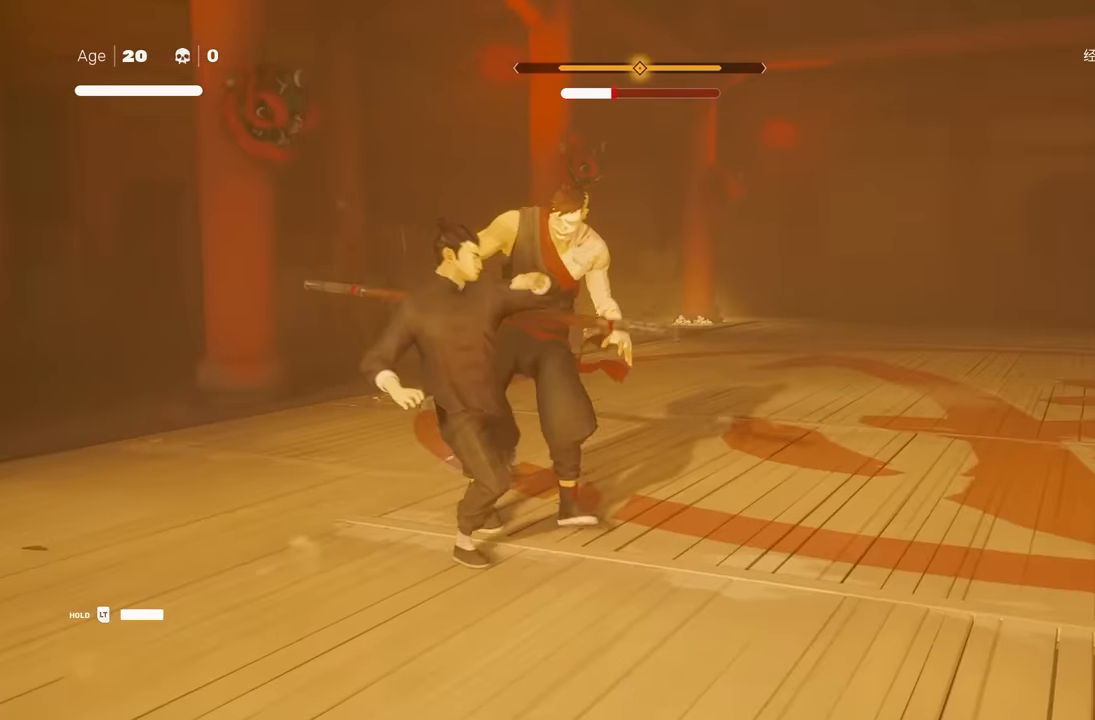
{"buttons": [], "left_stick": "center", "right_stick": "center", "events": [[17, "R2", "down"], [83, "left_stick", "down"], [150, "R2", "up"], [183, "left_stick", "right"], [267, "left_stick", "center"], [333, "Y", "down"], [450, "Y", "up"]]}
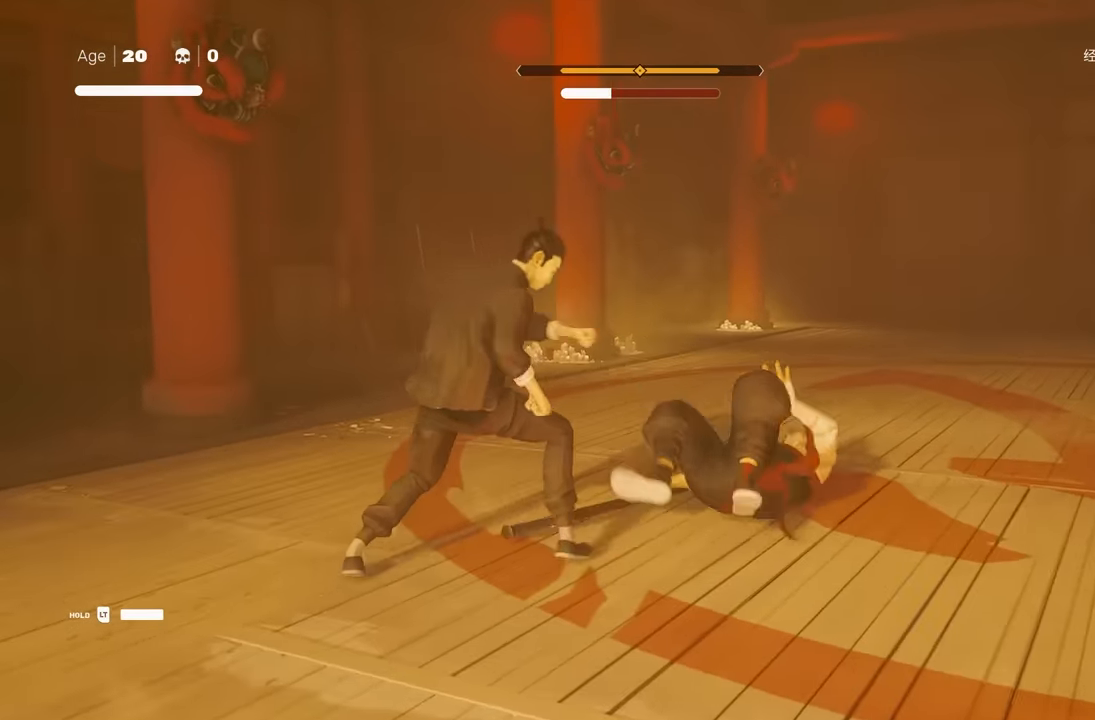
{"buttons": ["Y"], "left_stick": "center", "right_stick": "center", "events": [[367, "X", "down"], [400, "Y", "down"], [417, "X", "up"]]}
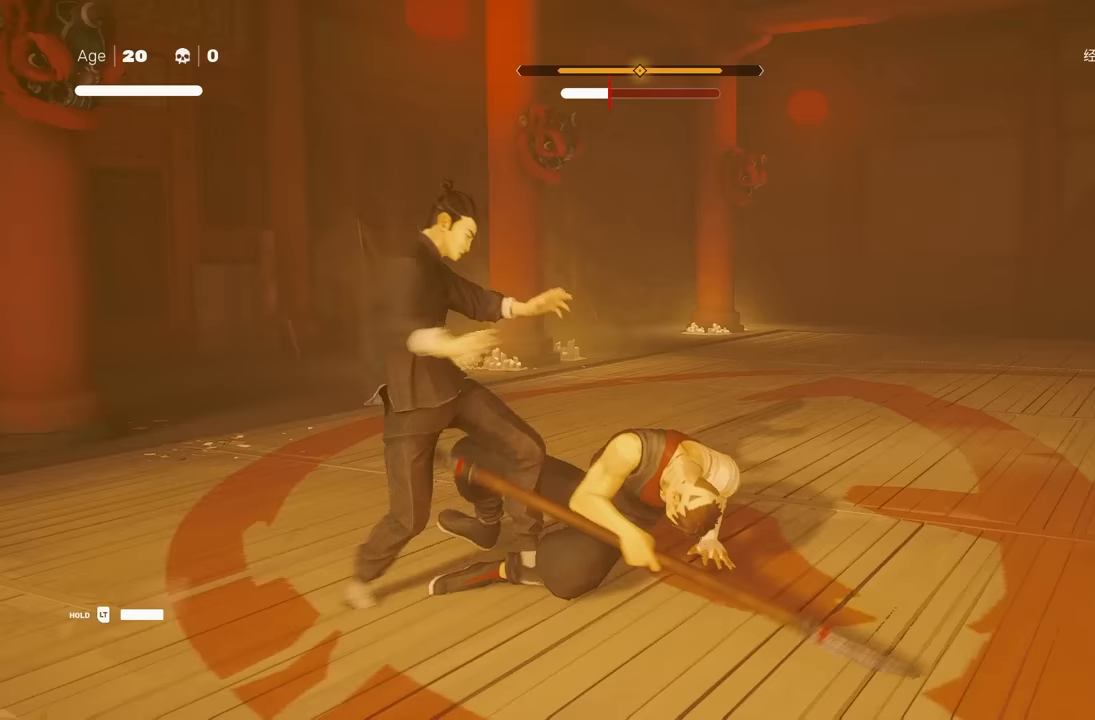
{"buttons": [], "left_stick": "center", "right_stick": "center", "events": [[50, "Y", "up"], [233, "X", "down"], [333, "X", "up"]]}
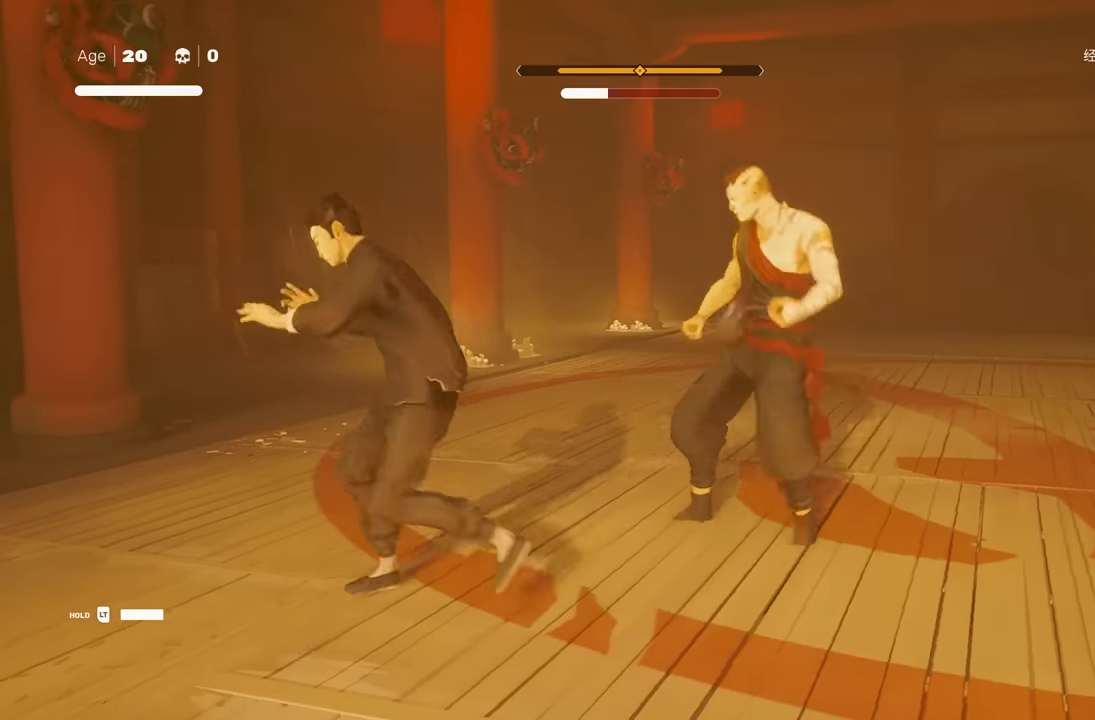
{"buttons": [], "left_stick": "center", "right_stick": "center", "events": []}
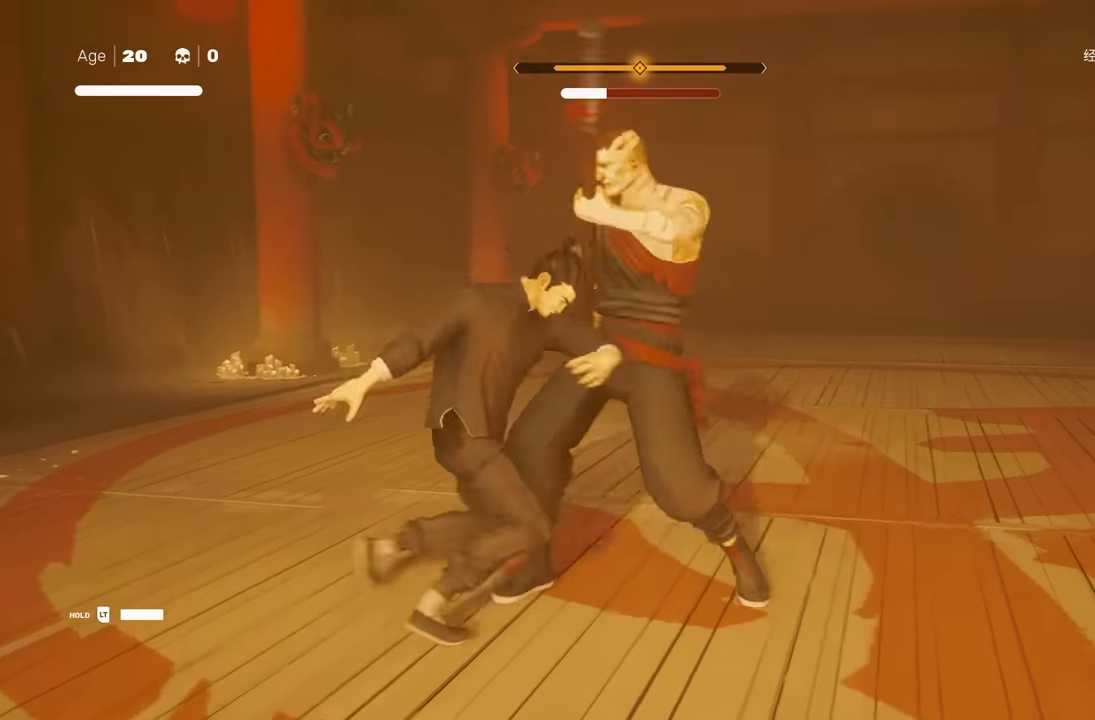
{"buttons": ["X"], "left_stick": "center", "right_stick": "center", "events": [[500, "X", "down"]]}
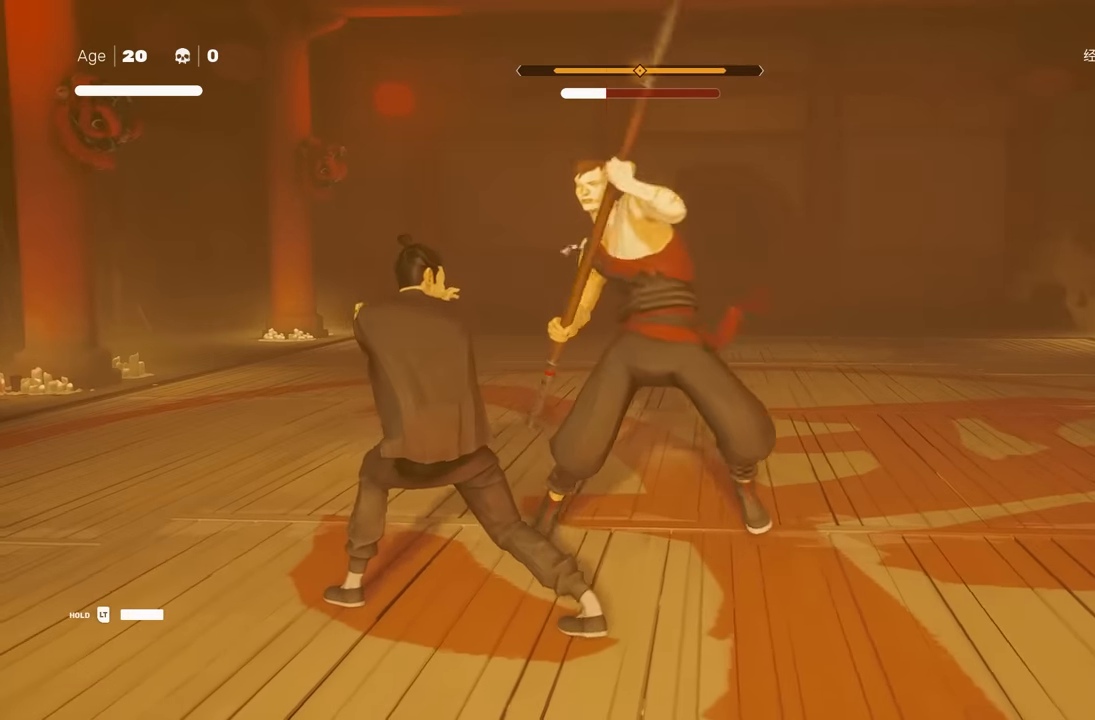
{"buttons": ["Y"], "left_stick": "center", "right_stick": "center", "events": [[67, "X", "up"], [67, "Y", "down"], [183, "Y", "up"], [483, "Y", "down"]]}
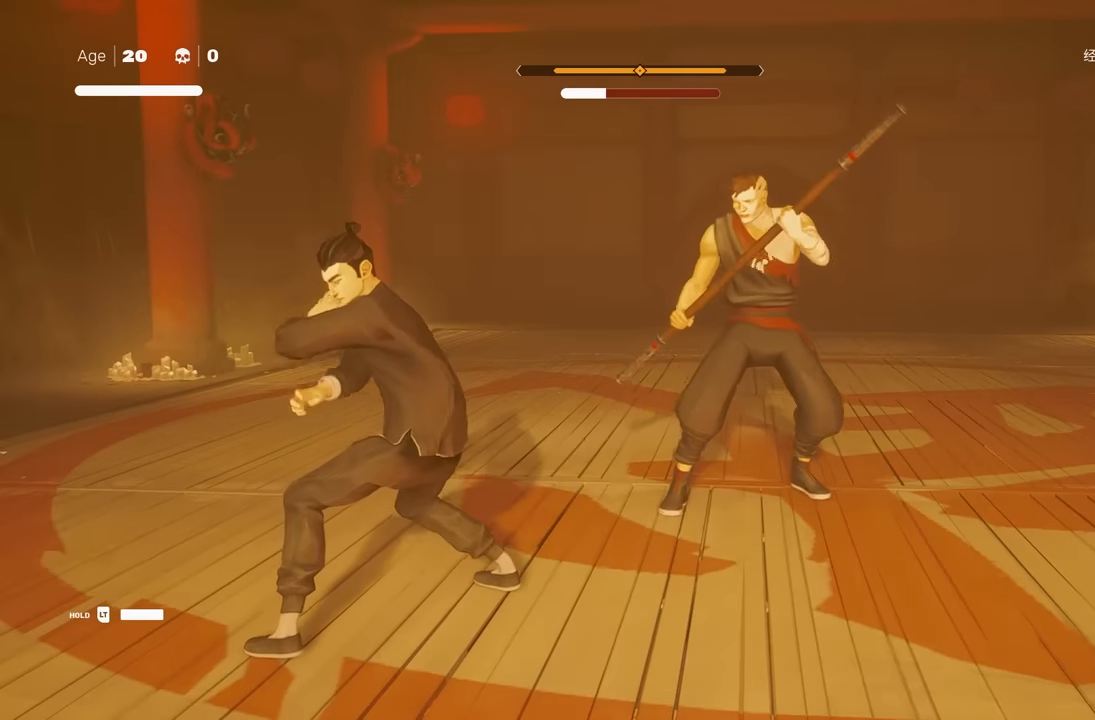
{"buttons": [], "left_stick": "center", "right_stick": "center", "events": [[317, "Y", "up"]]}
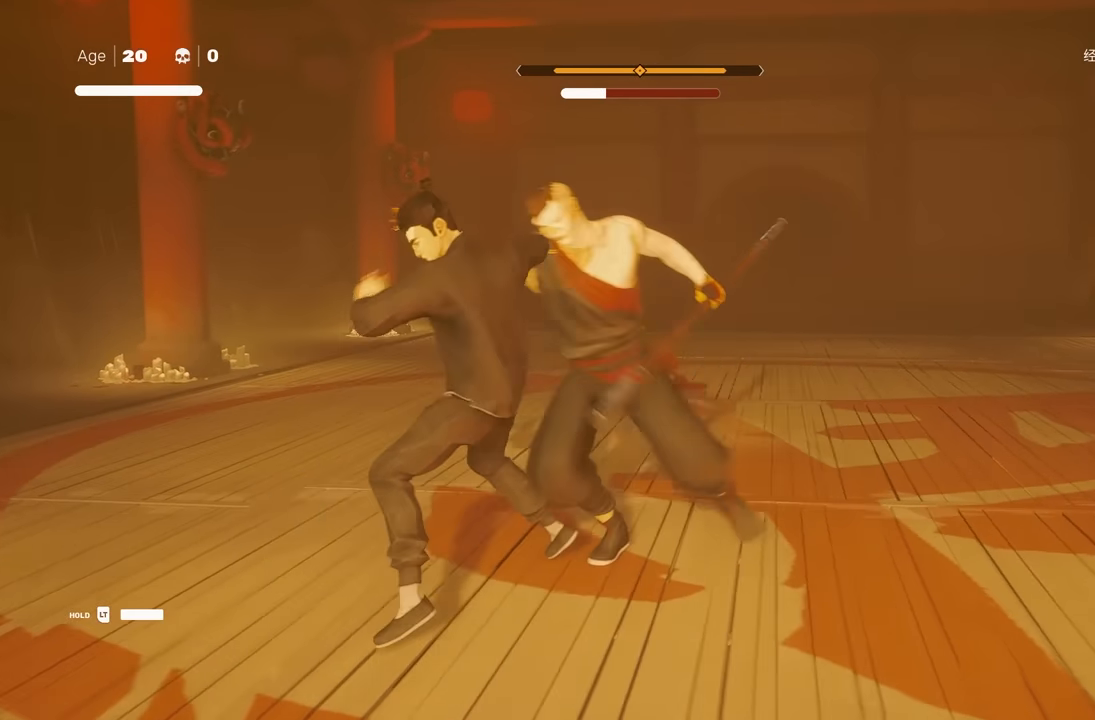
{"buttons": [], "left_stick": "center", "right_stick": "center", "events": [[83, "L1", "down"], [117, "L3", "down"], [117, "left_stick", "down-right"], [217, "L3", "up"], [217, "Y", "down"], [250, "L1", "up"], [283, "Y", "up"], [283, "left_stick", "center"]]}
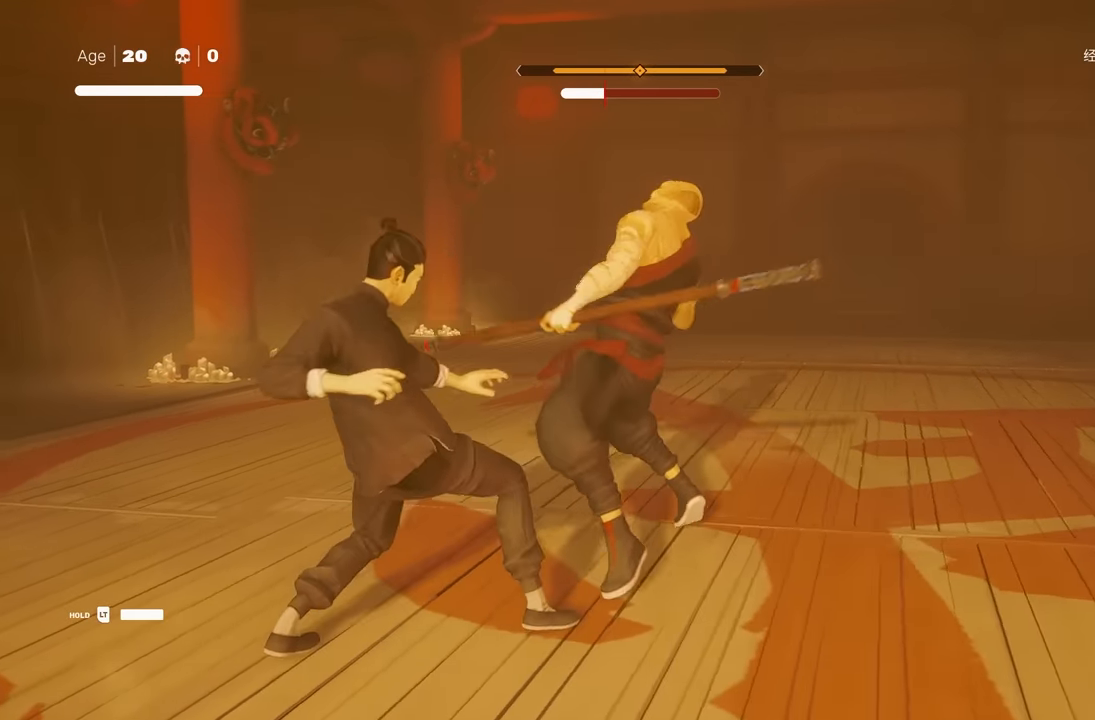
{"buttons": [], "left_stick": "center", "right_stick": "center", "events": [[383, "Y", "down"], [500, "Y", "up"]]}
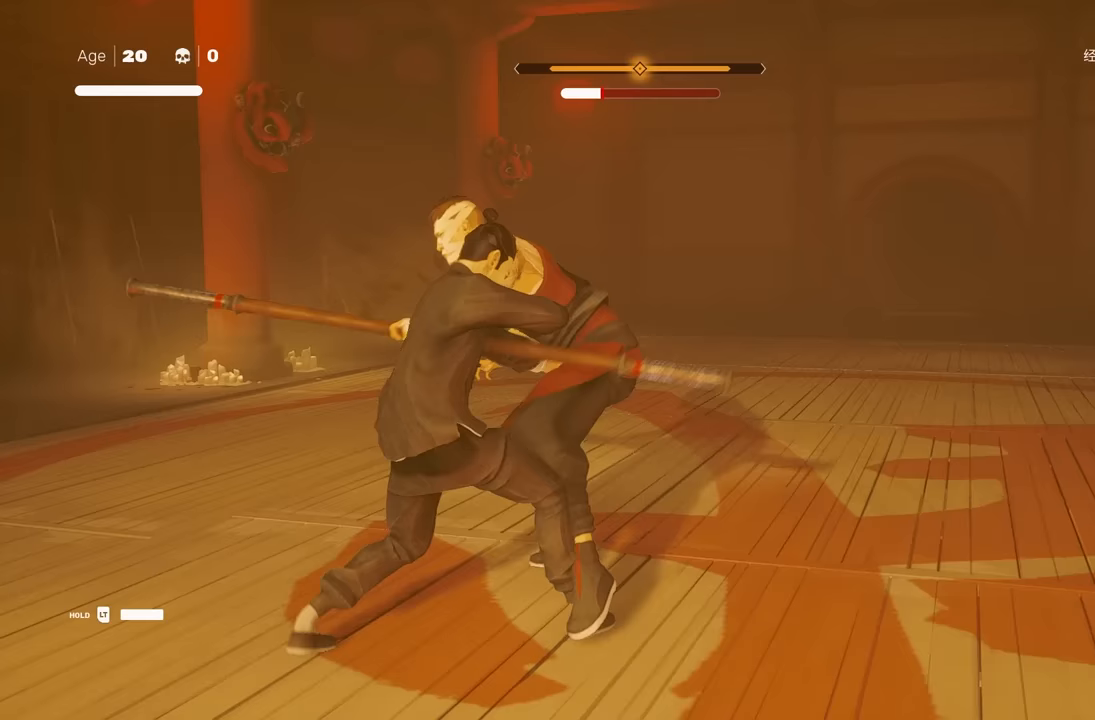
{"buttons": [], "left_stick": "center", "right_stick": "center", "events": []}
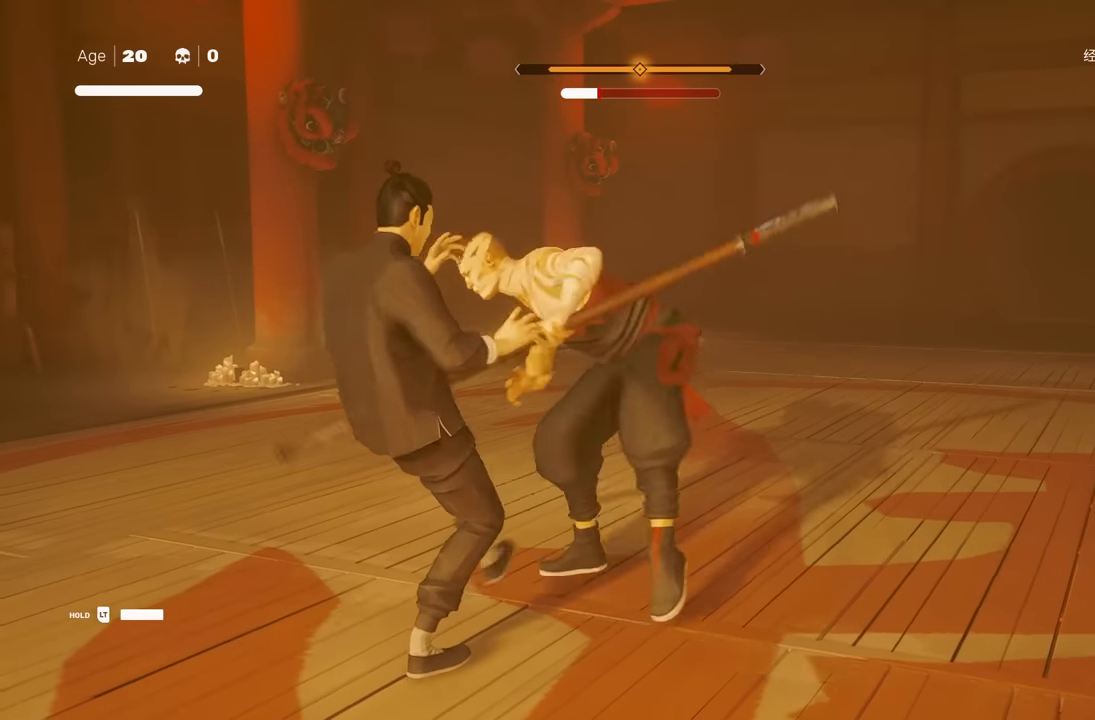
{"buttons": [], "left_stick": "center", "right_stick": "right", "events": [[167, "Y", "down"], [233, "Y", "up"], [450, "right_stick", "right"]]}
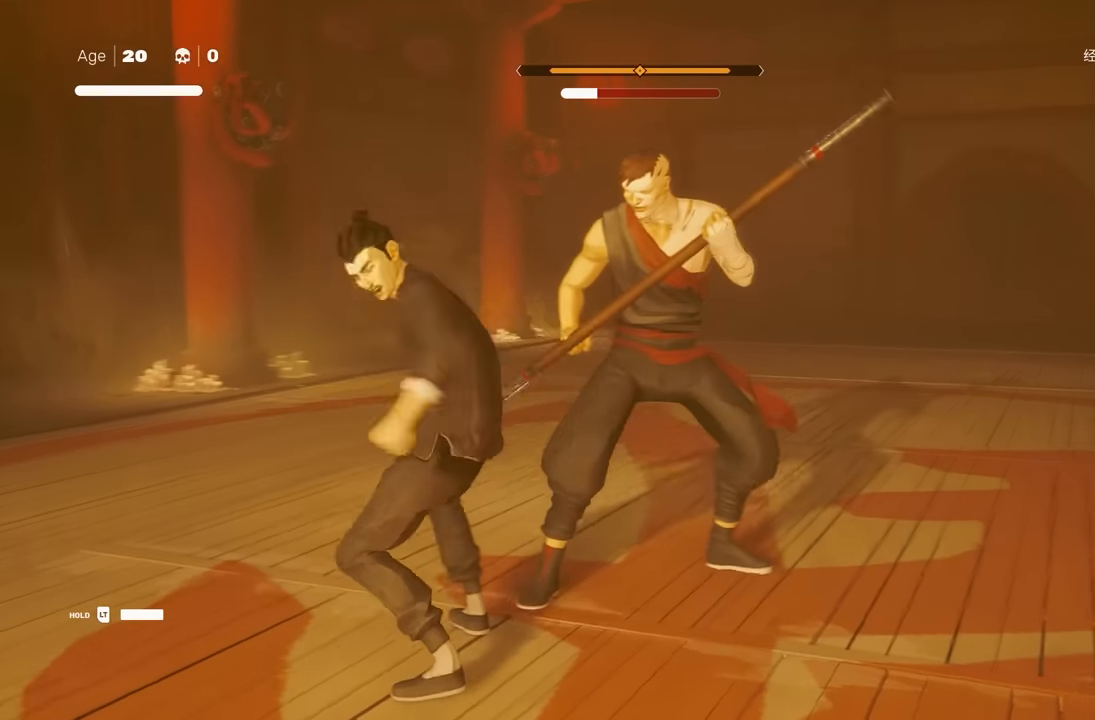
{"buttons": [], "left_stick": "center", "right_stick": "center", "events": [[83, "right_stick", "center"]]}
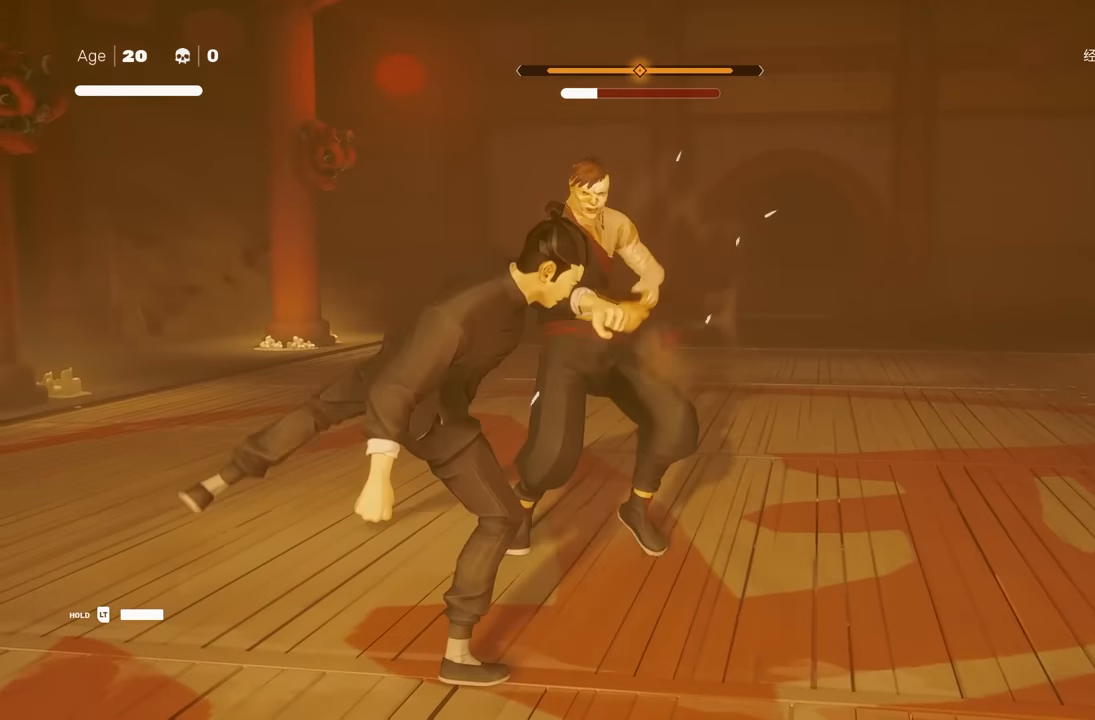
{"buttons": [], "left_stick": "center", "right_stick": "center", "events": []}
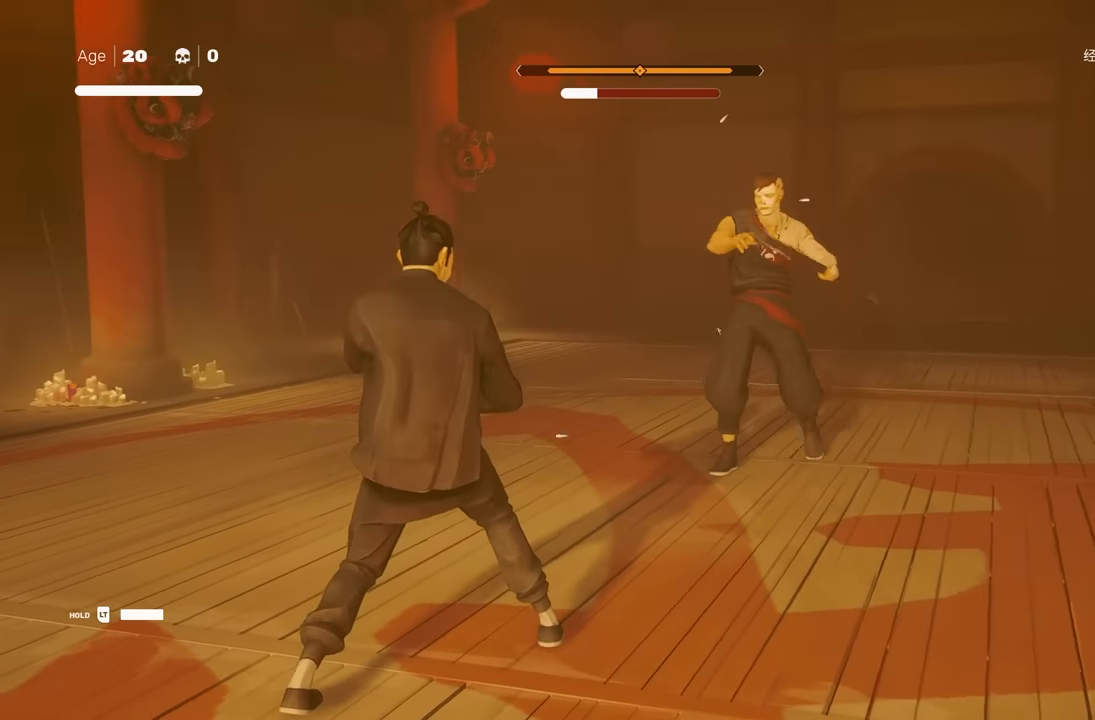
{"buttons": [], "left_stick": "up", "right_stick": "center", "events": [[267, "left_stick", "up"], [350, "left_stick", "center"], [433, "left_stick", "up"]]}
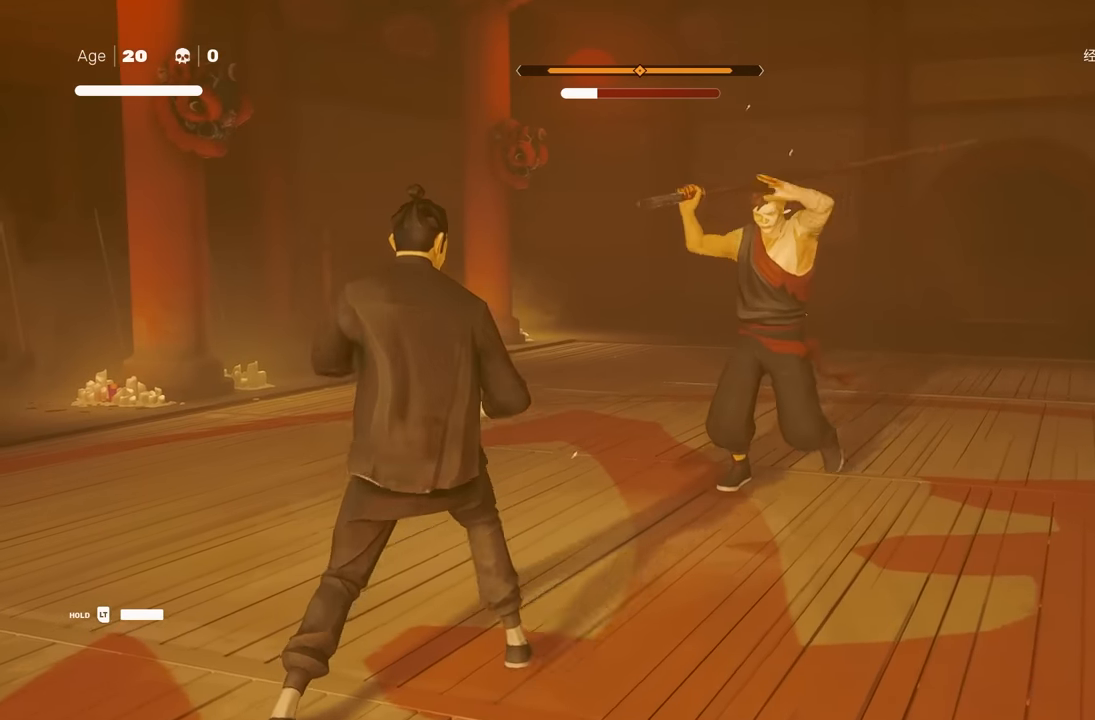
{"buttons": [], "left_stick": "center", "right_stick": "center", "events": [[33, "Y", "down"], [67, "left_stick", "center"], [133, "Y", "up"]]}
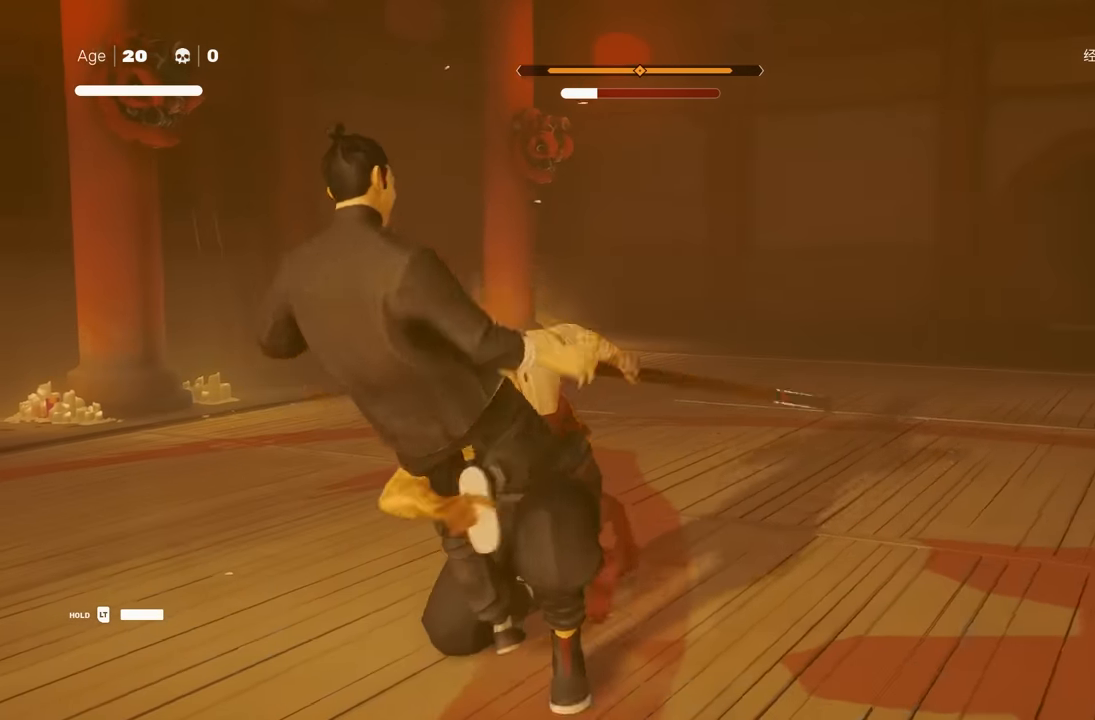
{"buttons": [], "left_stick": "up", "right_stick": "center", "events": [[117, "X", "down"], [233, "X", "up"], [433, "left_stick", "up"]]}
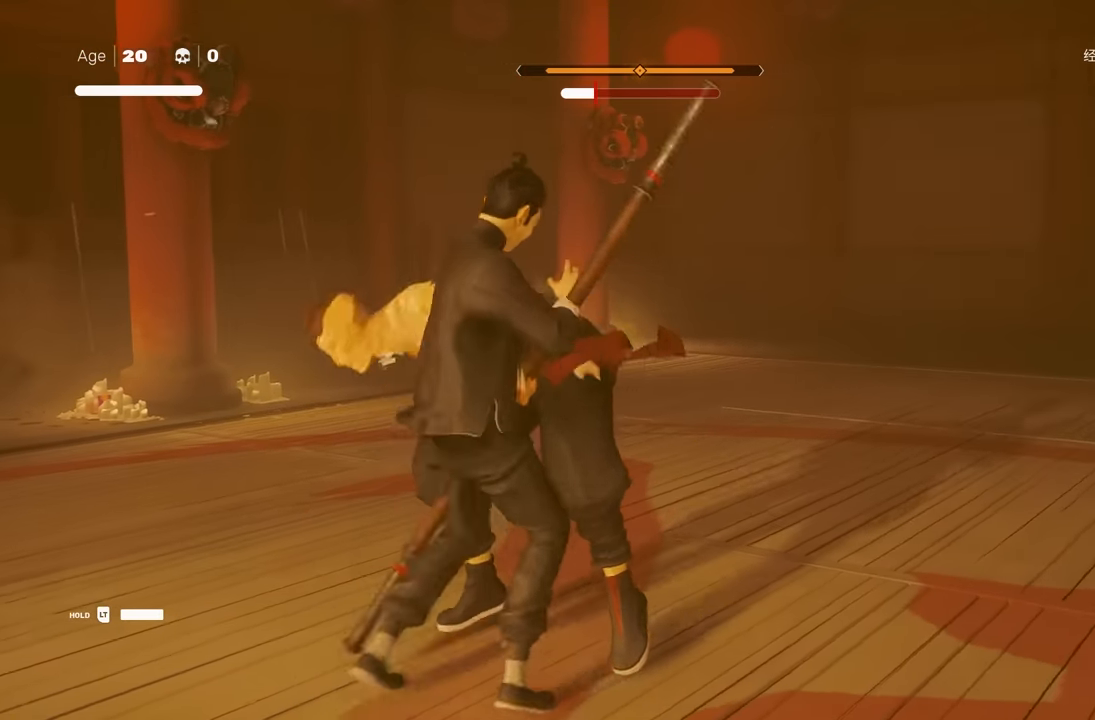
{"buttons": [], "left_stick": "center", "right_stick": "center", "events": [[83, "left_stick", "center"], [133, "left_stick", "down"], [283, "X", "down"], [283, "left_stick", "center"], [400, "X", "up"]]}
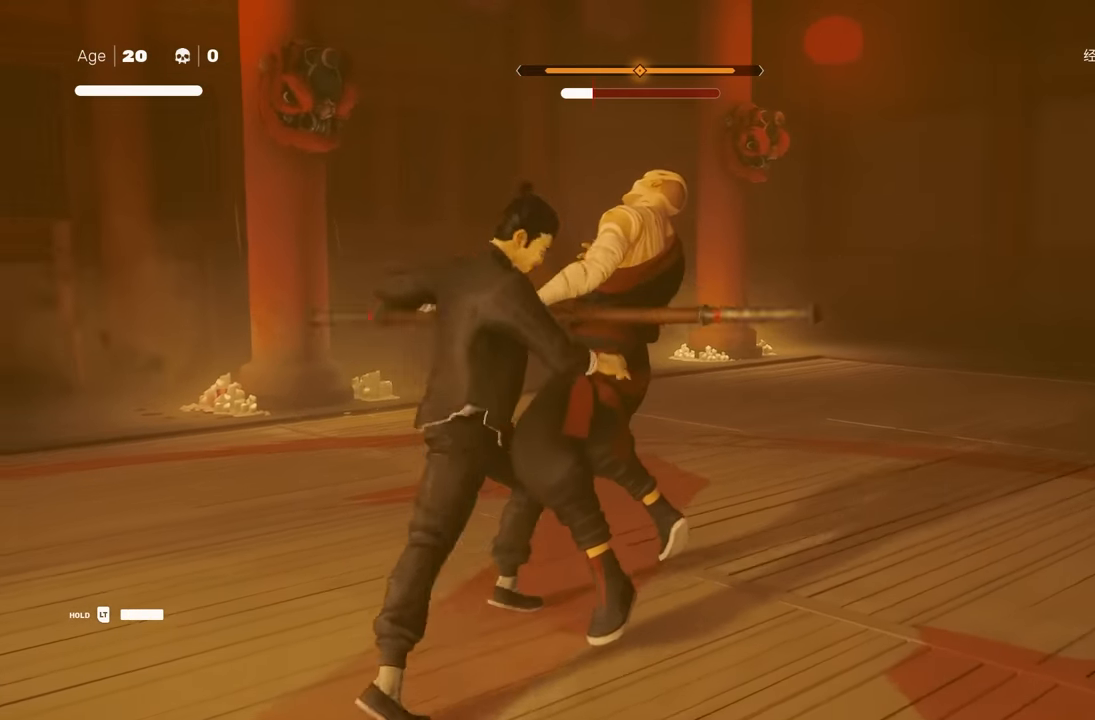
{"buttons": [], "left_stick": "center", "right_stick": "center", "events": [[100, "X", "down"], [217, "X", "up"]]}
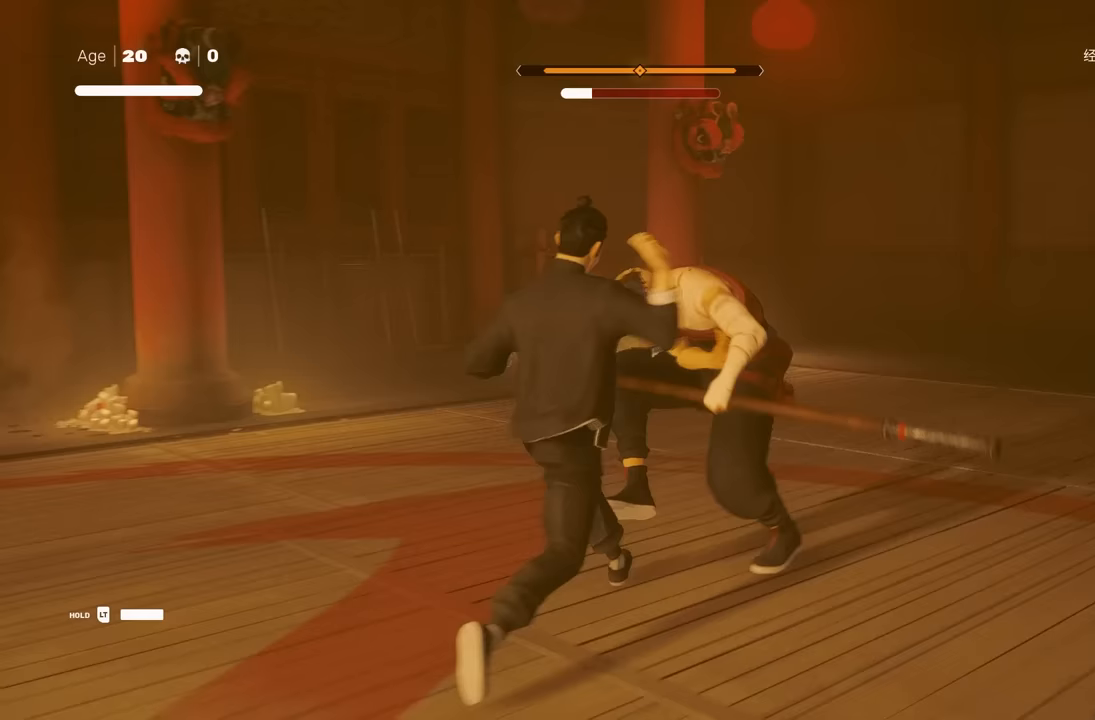
{"buttons": [], "left_stick": "center", "right_stick": "center", "events": []}
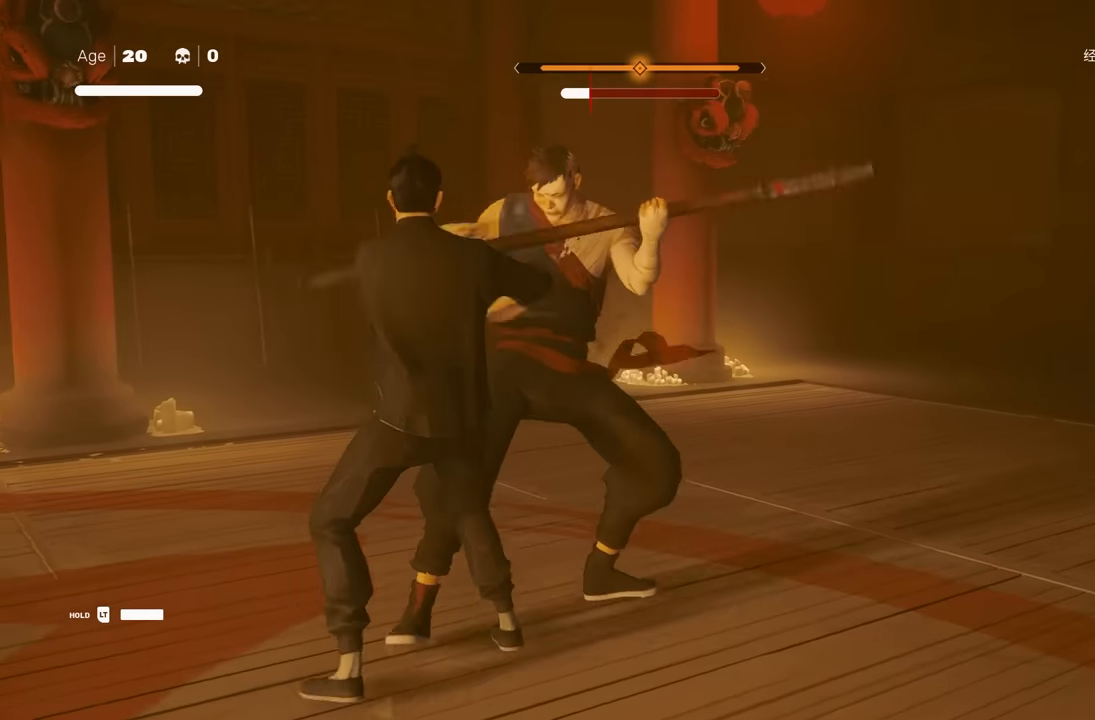
{"buttons": [], "left_stick": "center", "right_stick": "center", "events": []}
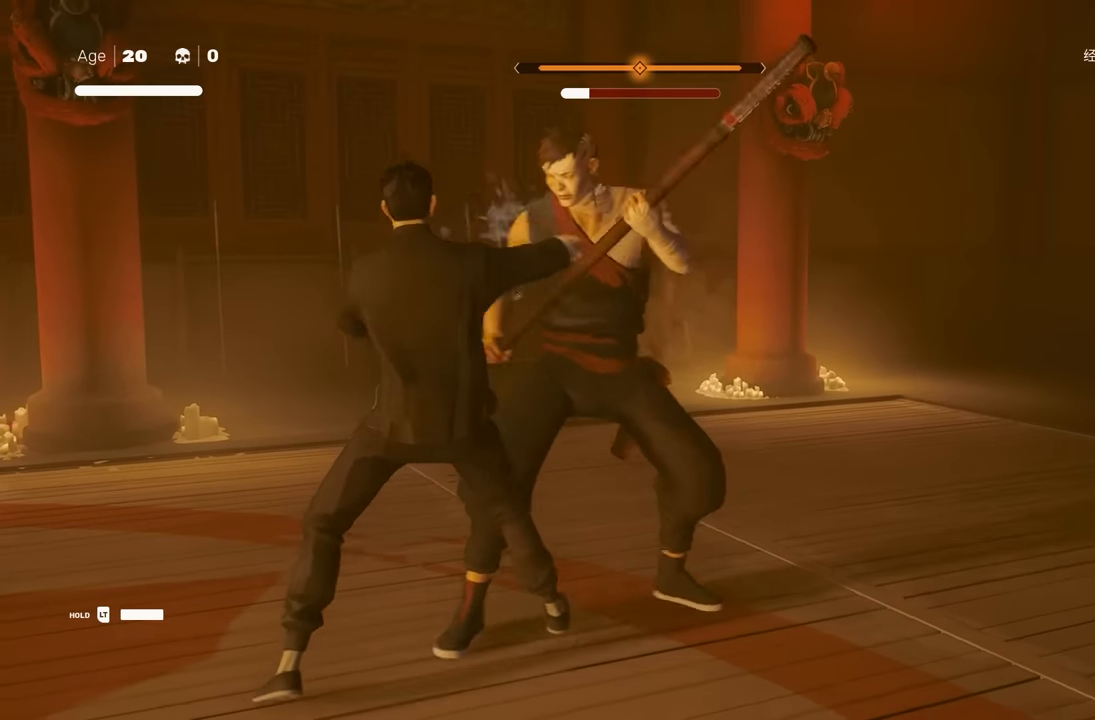
{"buttons": ["Y"], "left_stick": "center", "right_stick": "center", "events": [[417, "X", "down"], [450, "Y", "down"], [467, "X", "up"]]}
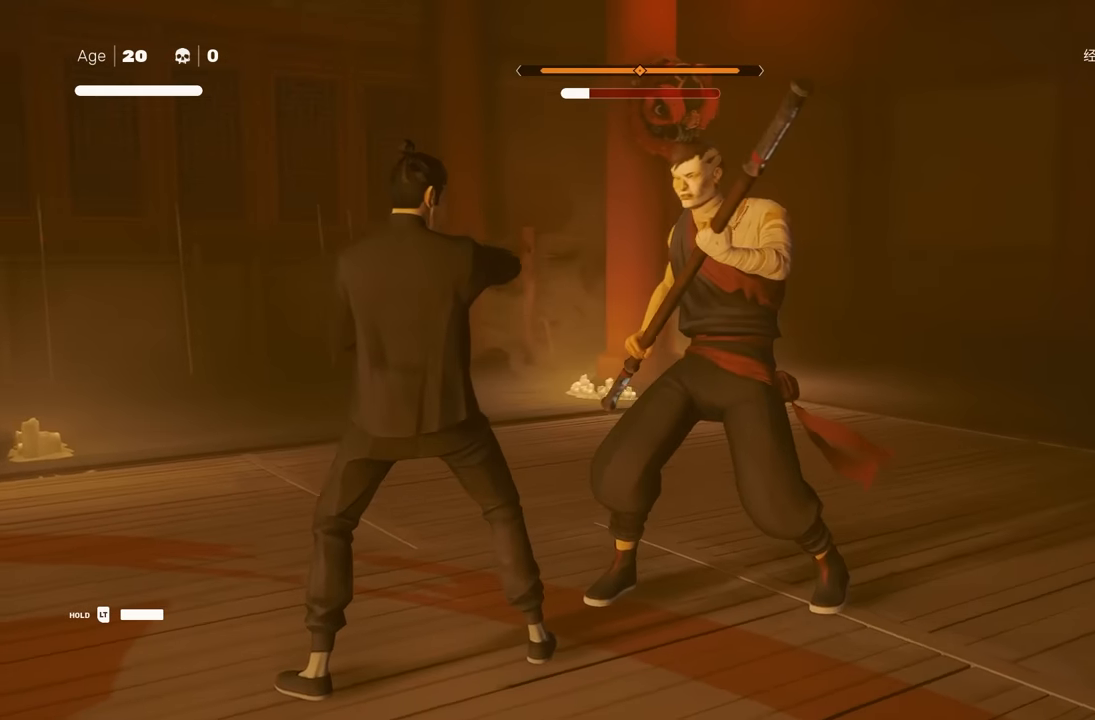
{"buttons": [], "left_stick": "center", "right_stick": "center", "events": [[83, "Y", "up"], [350, "X", "down"], [433, "X", "up"]]}
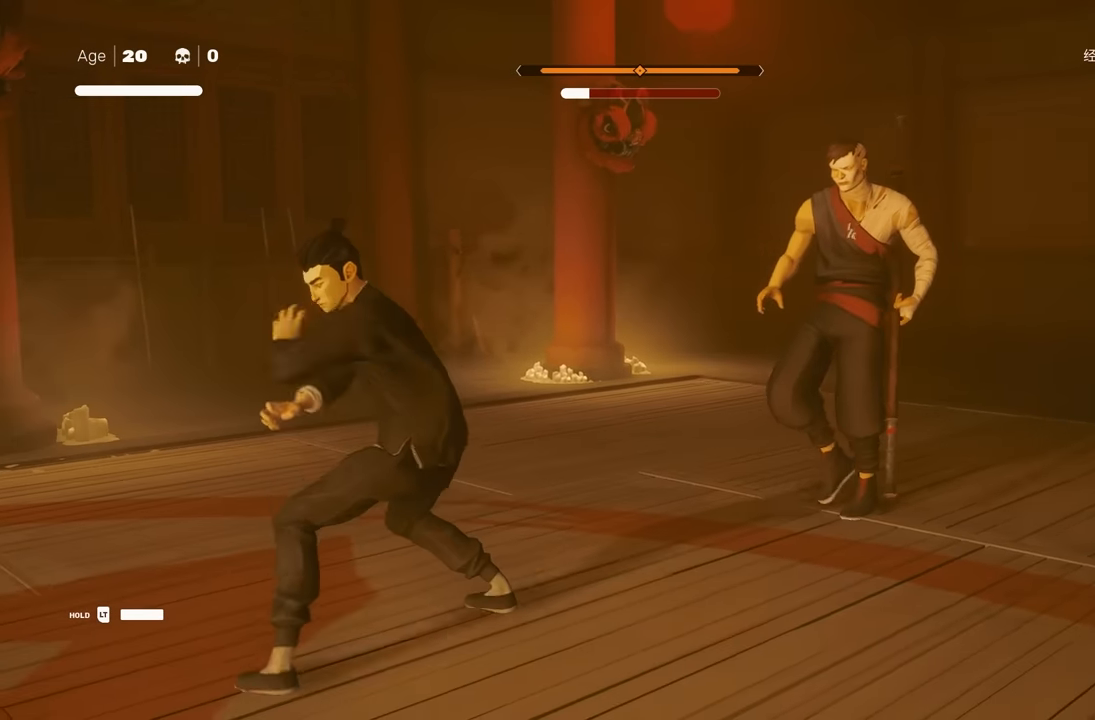
{"buttons": [], "left_stick": "center", "right_stick": "center", "events": []}
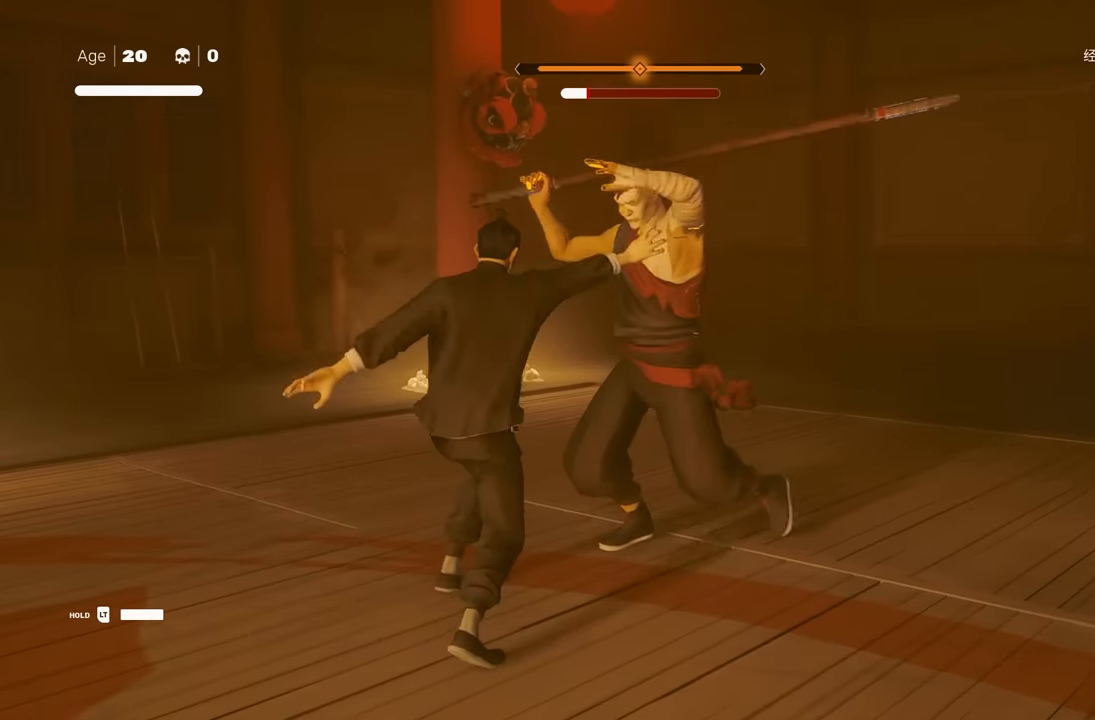
{"buttons": [], "left_stick": "center", "right_stick": "center", "events": [[233, "L1", "down"], [267, "left_stick", "up-left"], [317, "L3", "down"], [367, "Y", "down"], [383, "L3", "up"], [417, "L1", "up"], [500, "Y", "up"], [500, "left_stick", "center"]]}
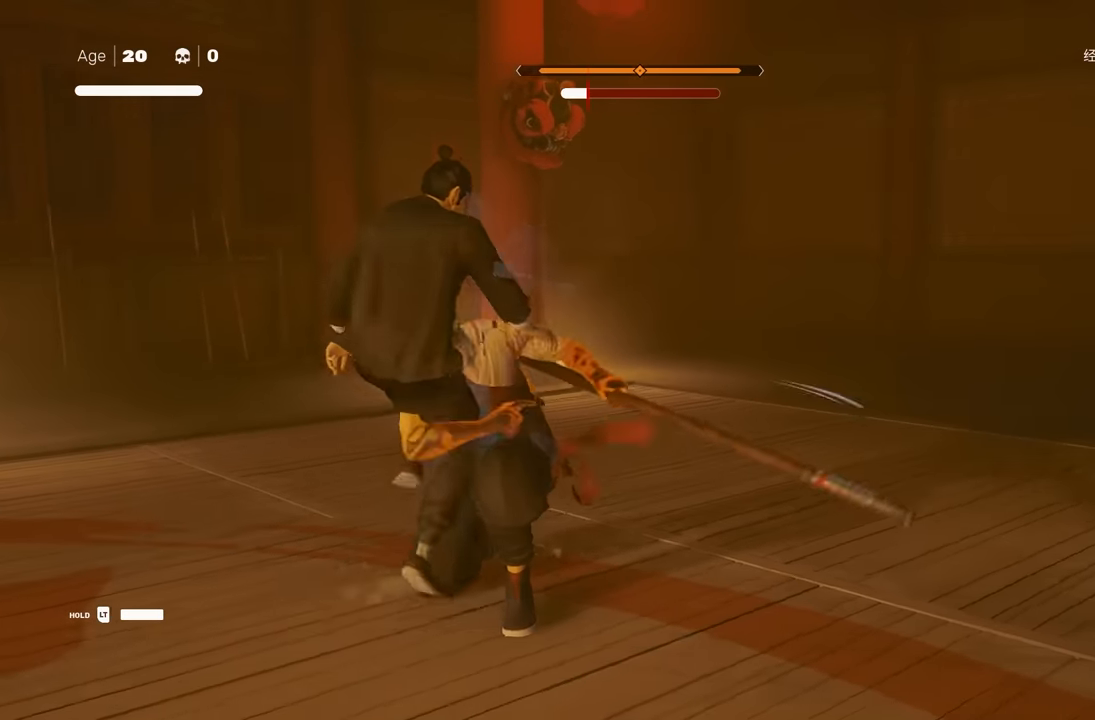
{"buttons": [], "left_stick": "center", "right_stick": "center", "events": []}
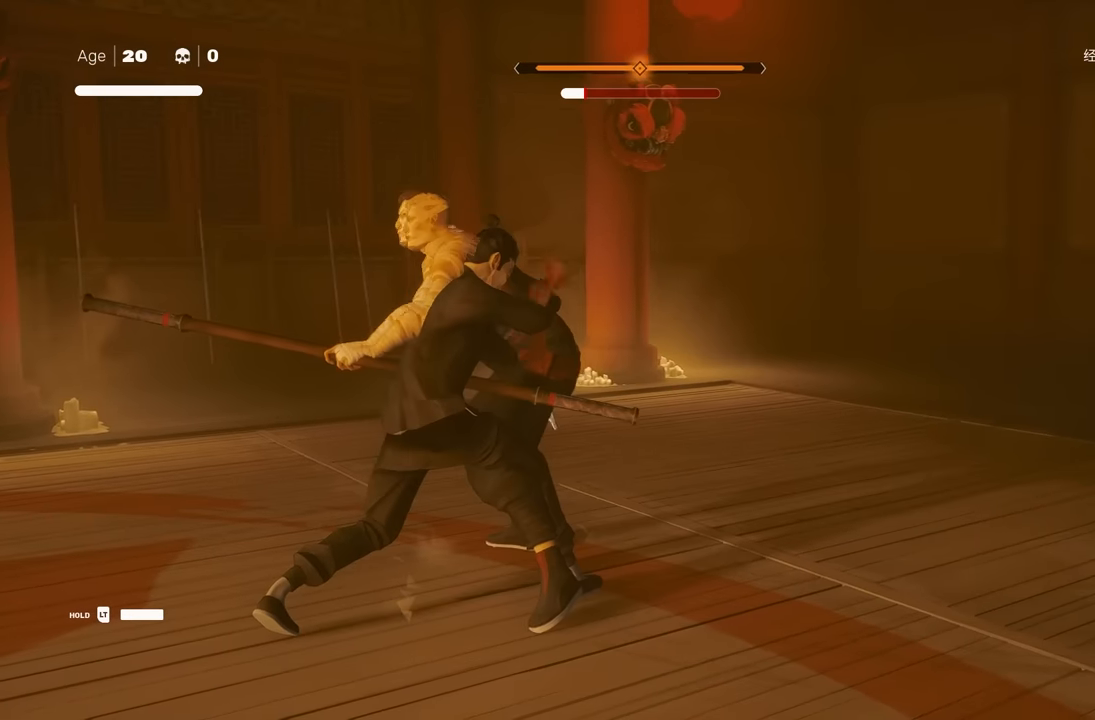
{"buttons": [], "left_stick": "center", "right_stick": "center", "events": [[17, "Y", "down"], [167, "Y", "up"]]}
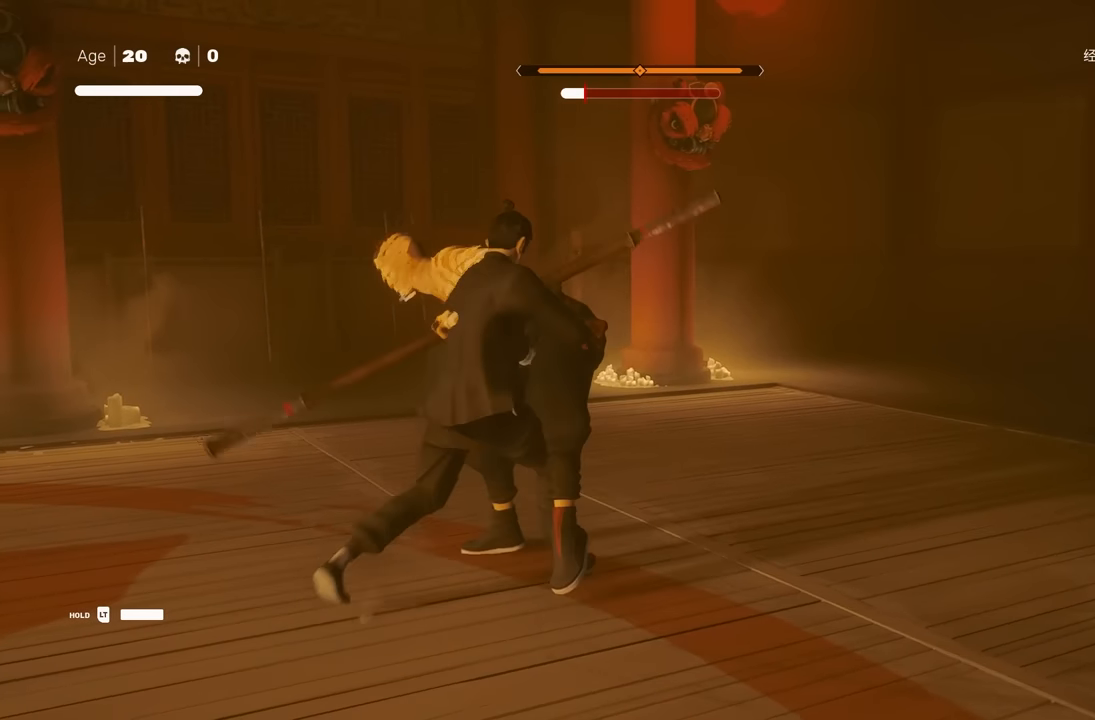
{"buttons": [], "left_stick": "center", "right_stick": "center", "events": []}
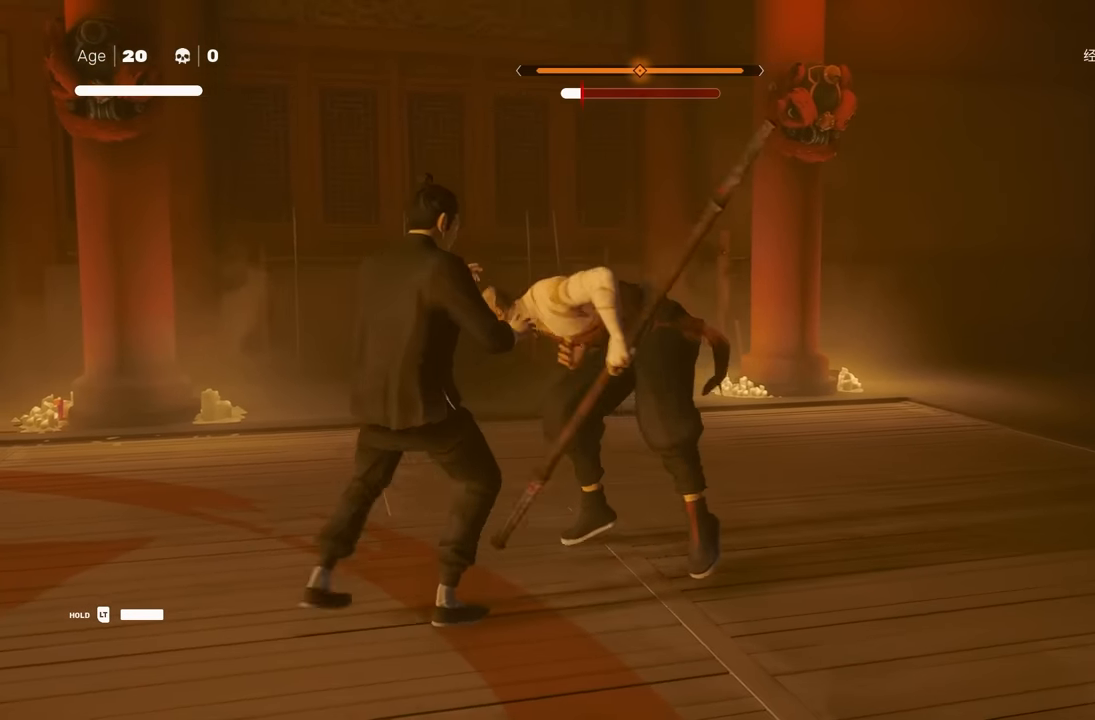
{"buttons": [], "left_stick": "center", "right_stick": "down-right", "events": [[167, "Y", "down"], [267, "Y", "up"], [467, "right_stick", "down-right"]]}
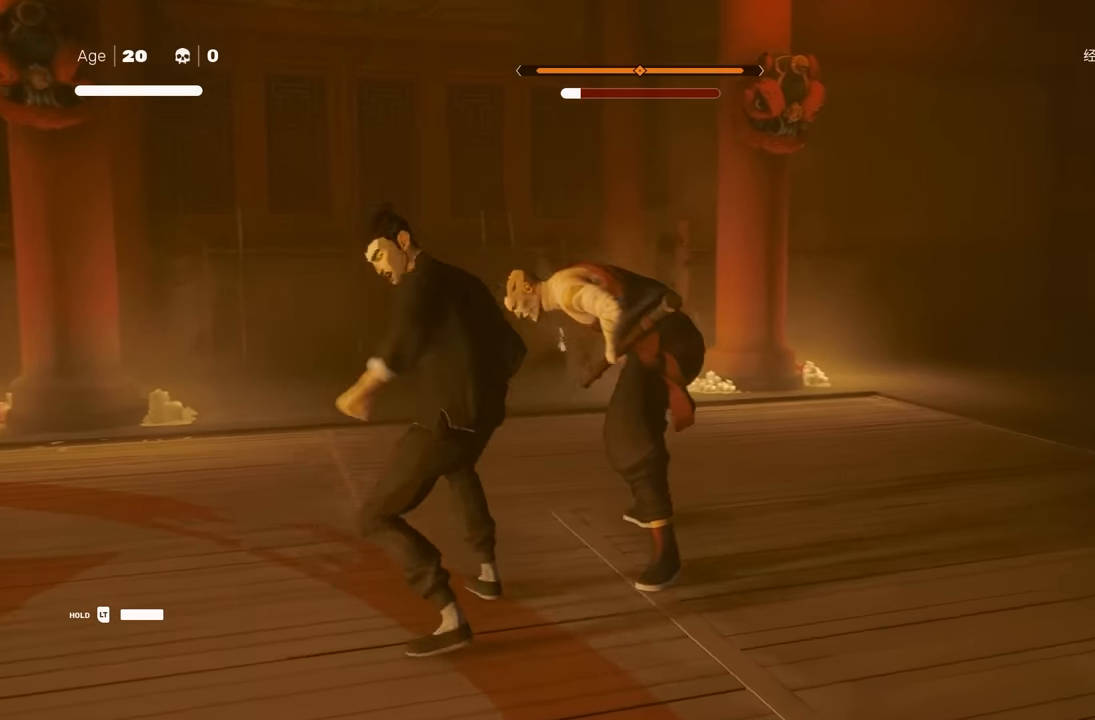
{"buttons": ["R2"], "left_stick": "center", "right_stick": "center", "events": [[233, "right_stick", "center"], [317, "left_stick", "up"], [417, "R2", "down"], [483, "left_stick", "center"]]}